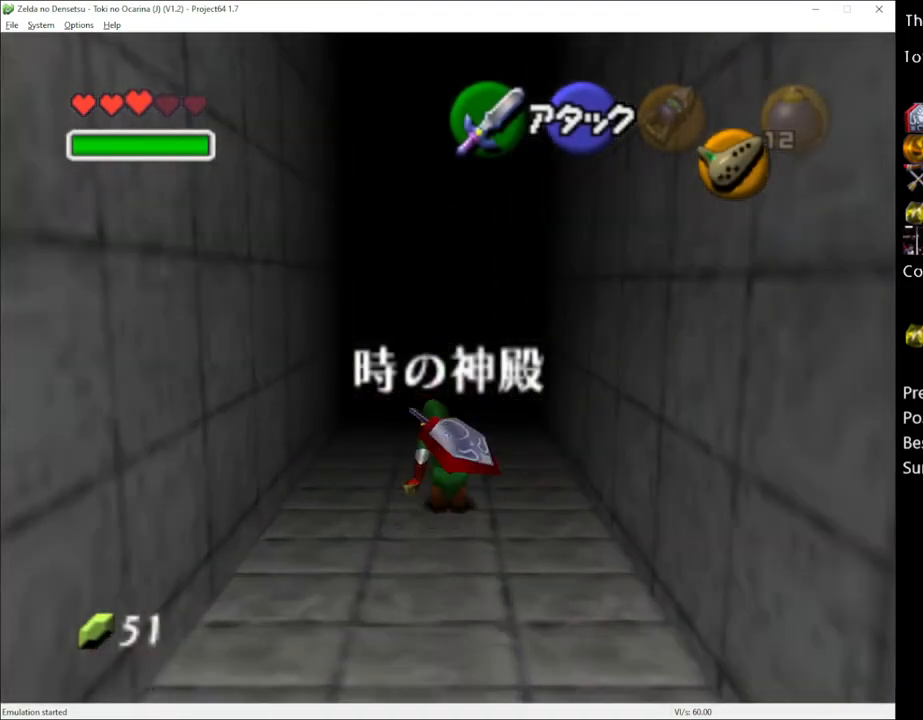
Gameplay with a controller (Xbox layout); each line is a JSON object with the inputs held at the frame after it. "events" lists button and stick changes between this image and that frame as [ms after this image, input, new state], when the widget could be followed in between. Not read: L1 L3 R1 R3.
{"buttons": [], "left_stick": "up", "right_stick": "center", "events": []}
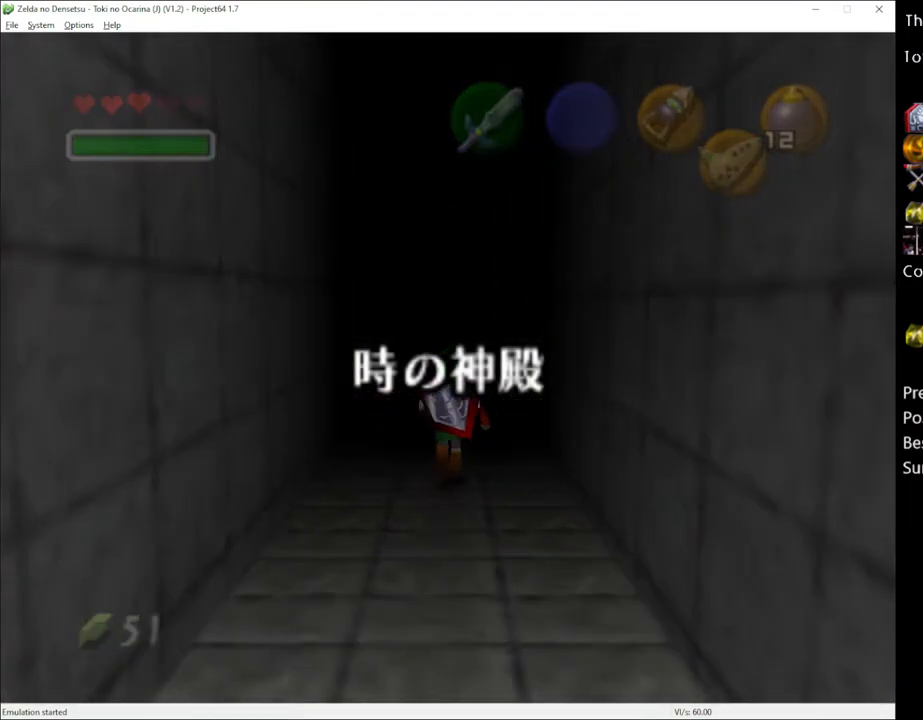
{"buttons": [], "left_stick": "up", "right_stick": "center", "events": []}
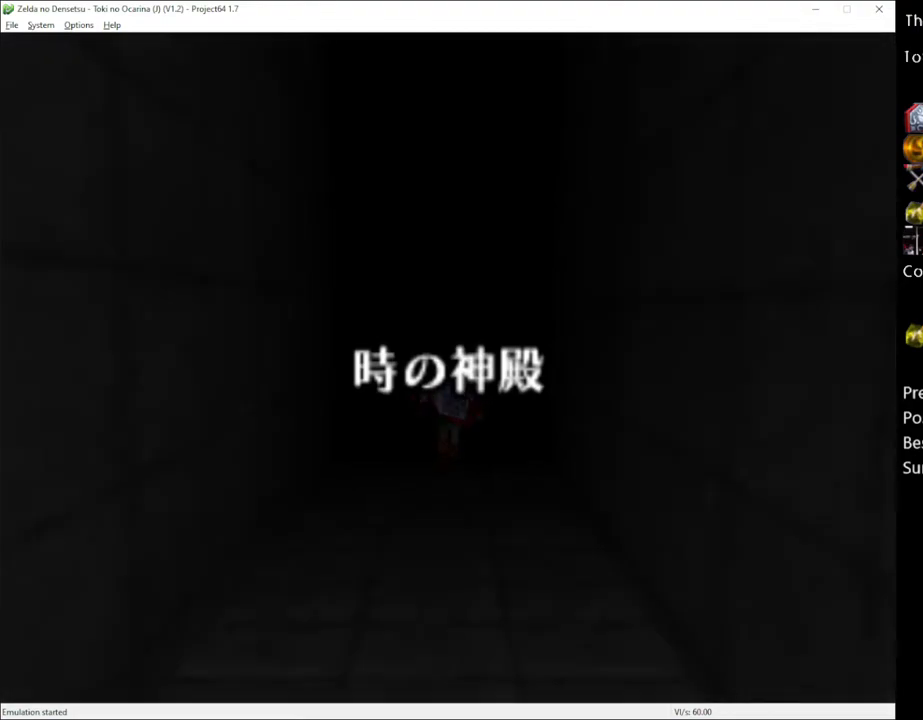
{"buttons": [], "left_stick": "up", "right_stick": "center", "events": []}
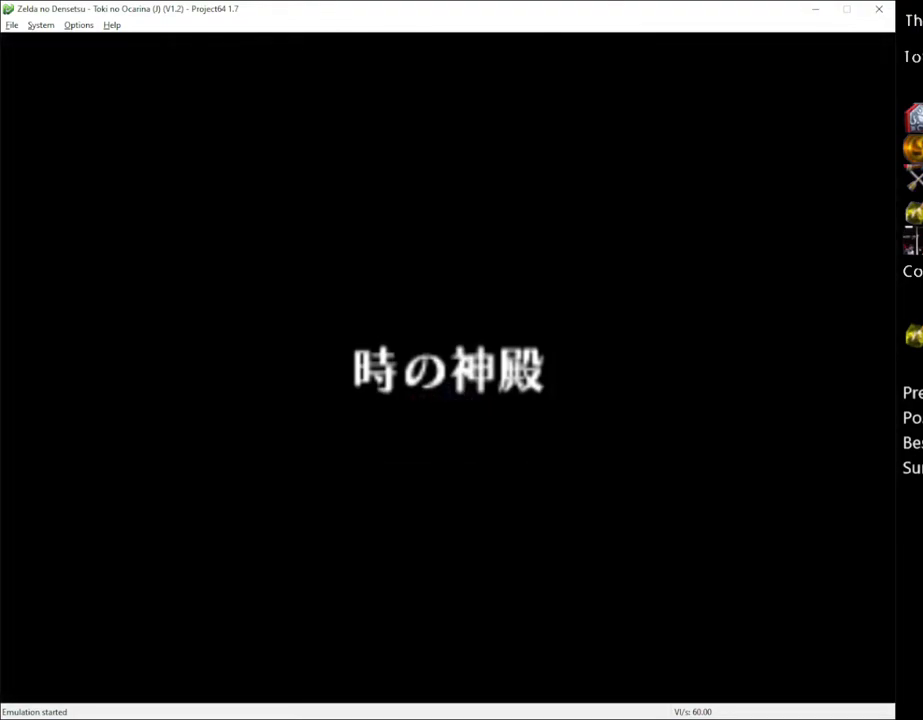
{"buttons": [], "left_stick": "down", "right_stick": "center", "events": [[33, "left_stick", "center"], [133, "left_stick", "down"]]}
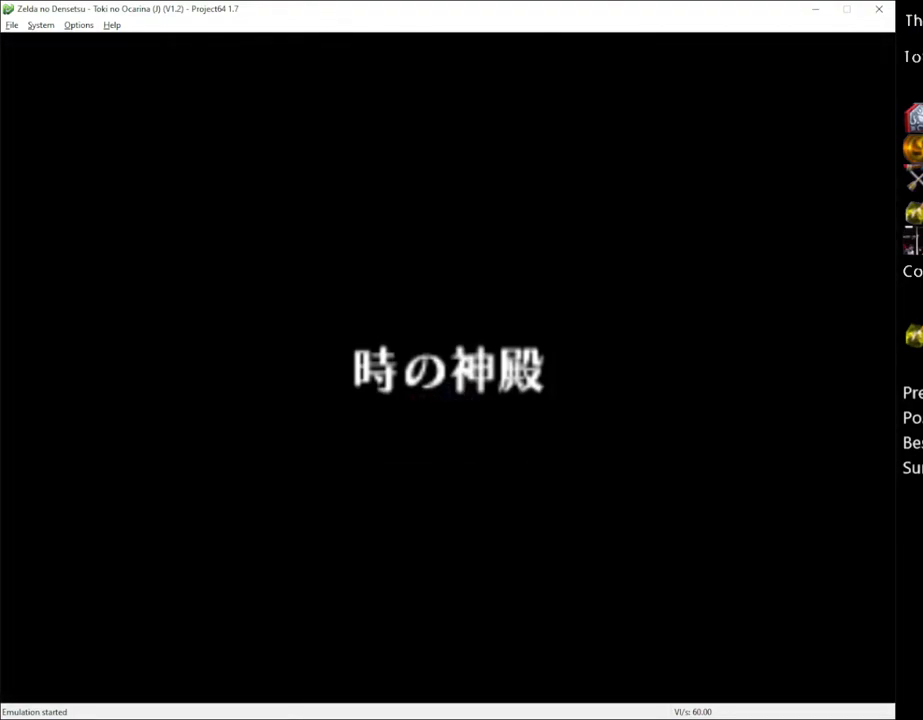
{"buttons": [], "left_stick": "down", "right_stick": "center", "events": []}
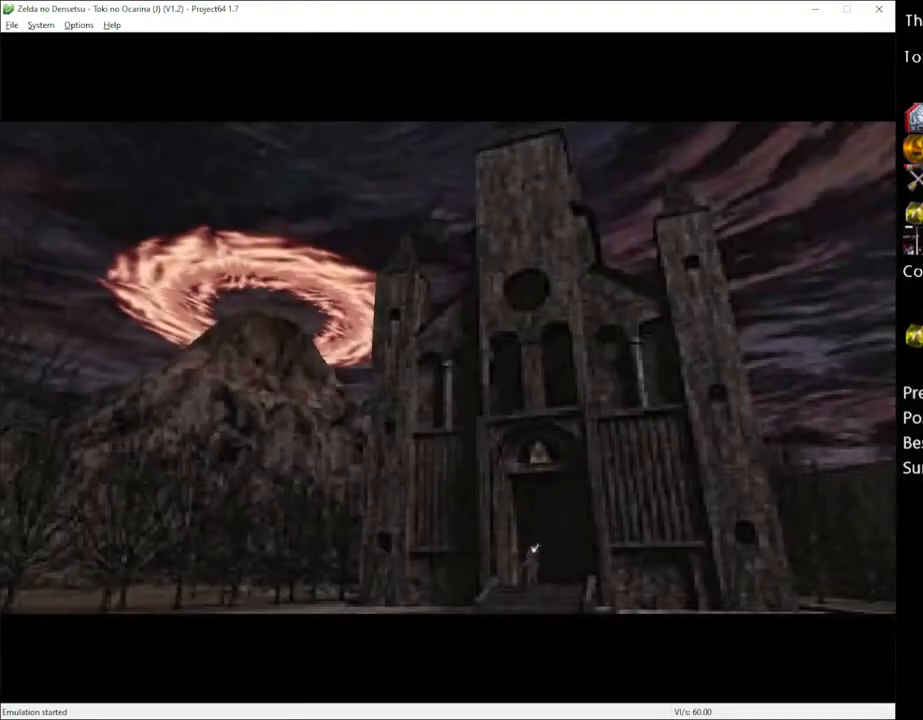
{"buttons": ["A"], "left_stick": "down", "right_stick": "center", "events": [[483, "A", "down"]]}
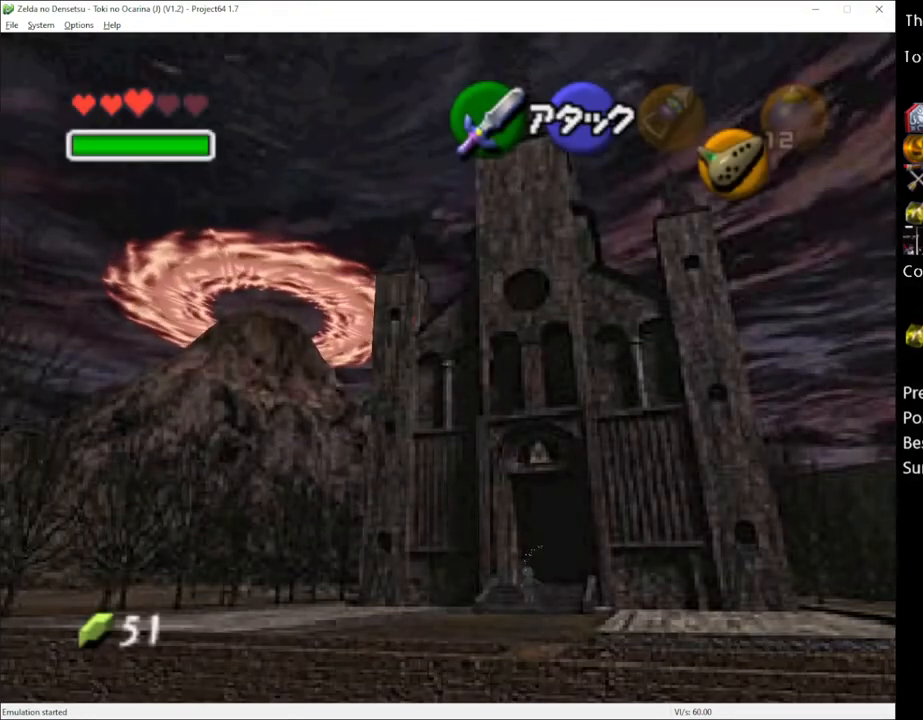
{"buttons": [], "left_stick": "down", "right_stick": "center", "events": [[133, "A", "up"]]}
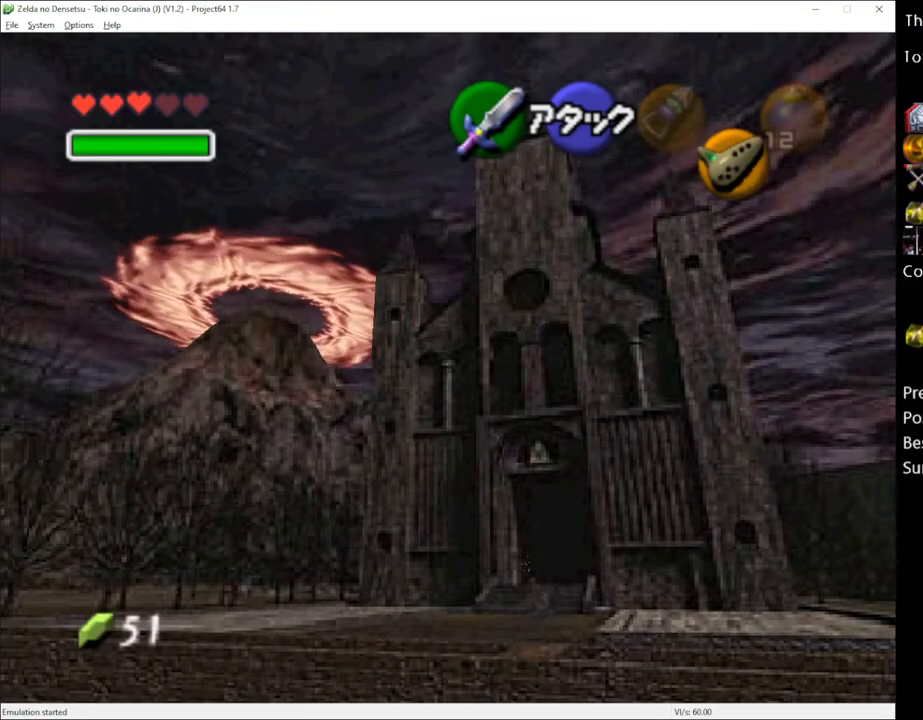
{"buttons": [], "left_stick": "down", "right_stick": "center", "events": [[267, "A", "down"], [417, "A", "up"]]}
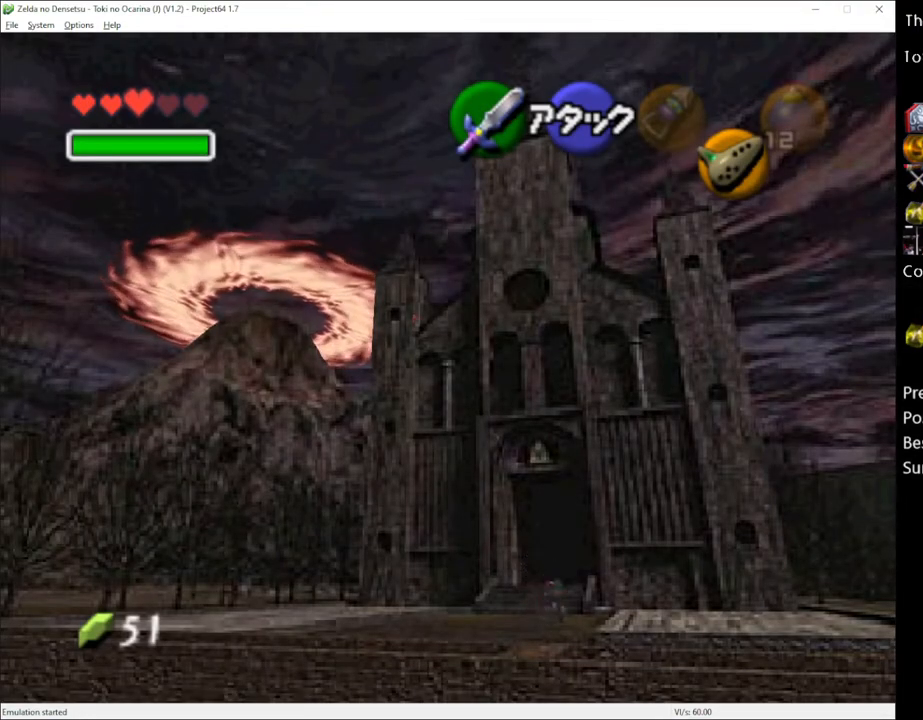
{"buttons": [], "left_stick": "down-left", "right_stick": "center", "events": [[483, "left_stick", "down-left"]]}
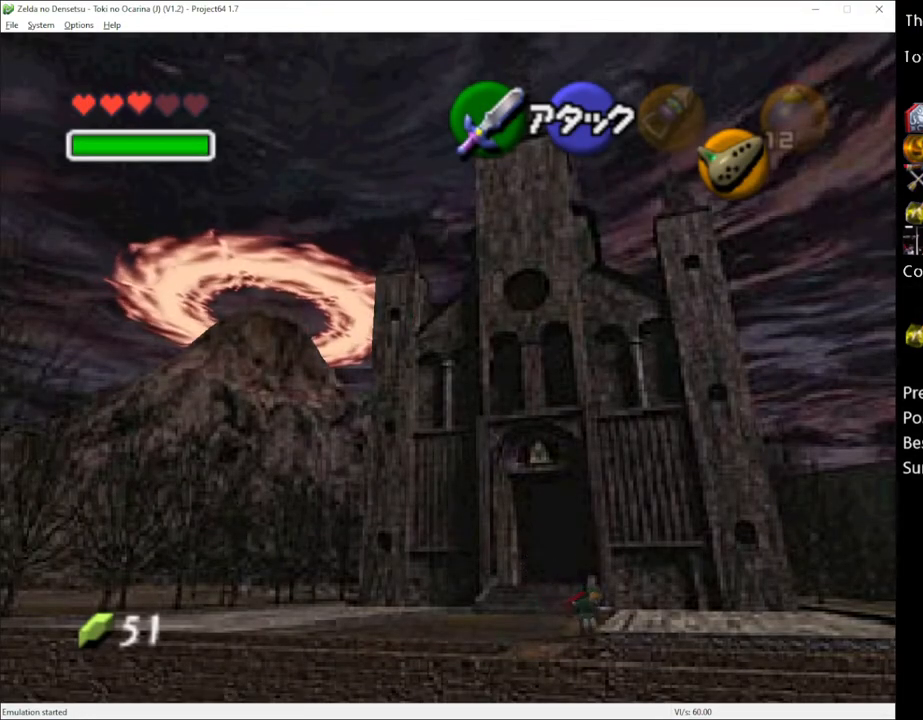
{"buttons": ["A"], "left_stick": "down-right", "right_stick": "center", "events": [[167, "left_stick", "down"], [300, "left_stick", "down-right"], [450, "A", "down"]]}
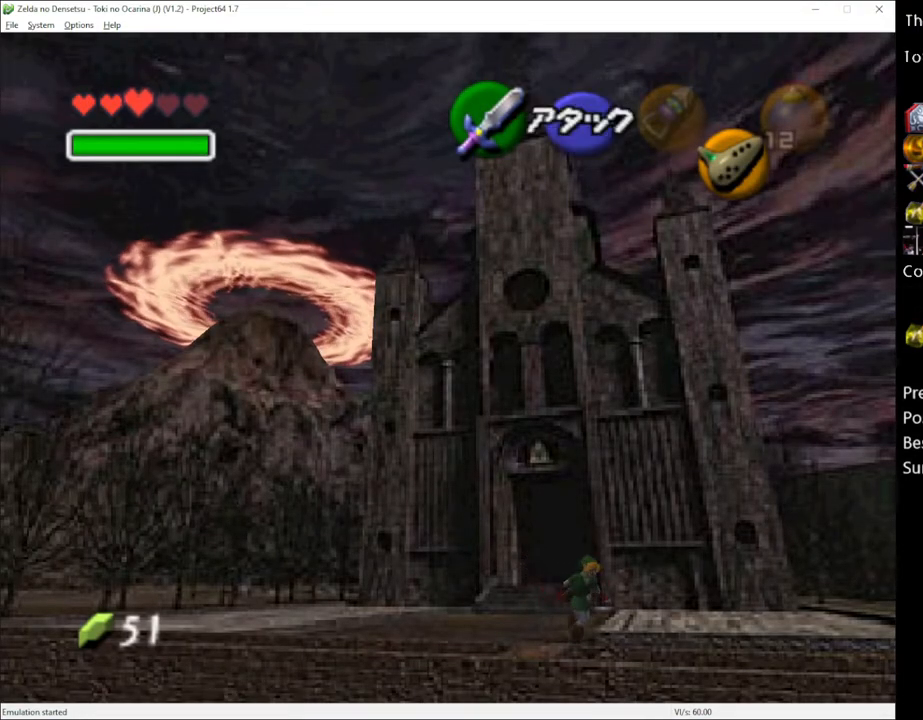
{"buttons": [], "left_stick": "down-right", "right_stick": "center", "events": [[83, "A", "up"]]}
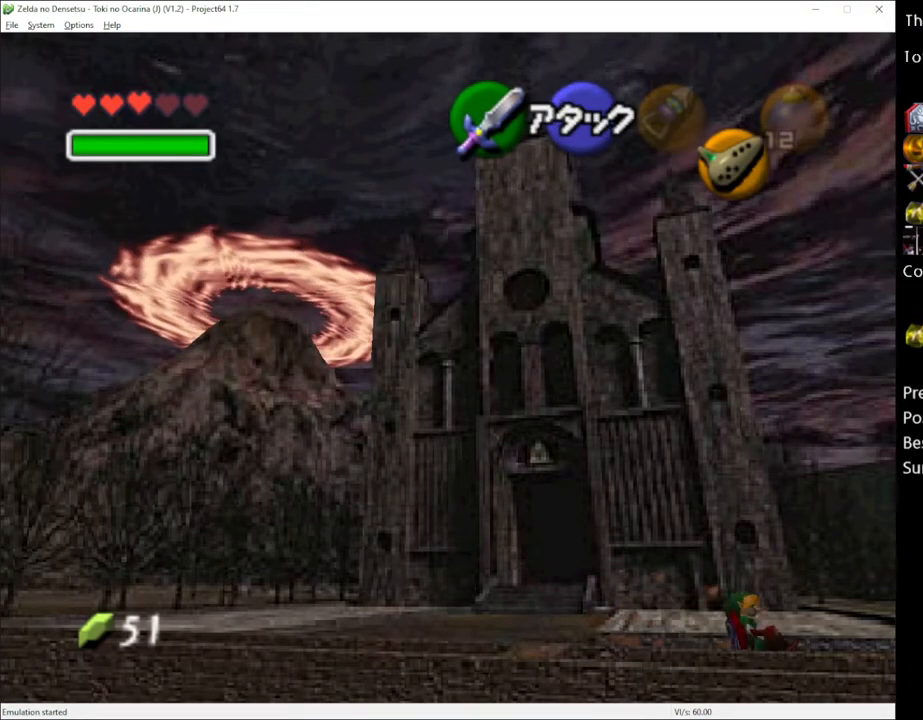
{"buttons": [], "left_stick": "down-right", "right_stick": "center", "events": []}
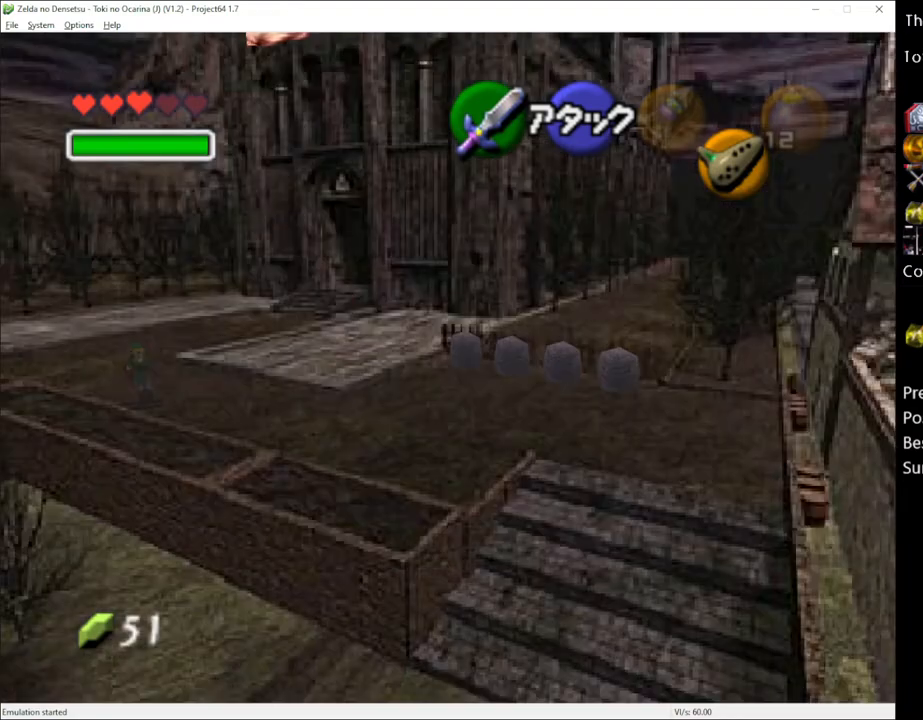
{"buttons": [], "left_stick": "down-right", "right_stick": "center", "events": [[67, "A", "down"], [200, "A", "up"]]}
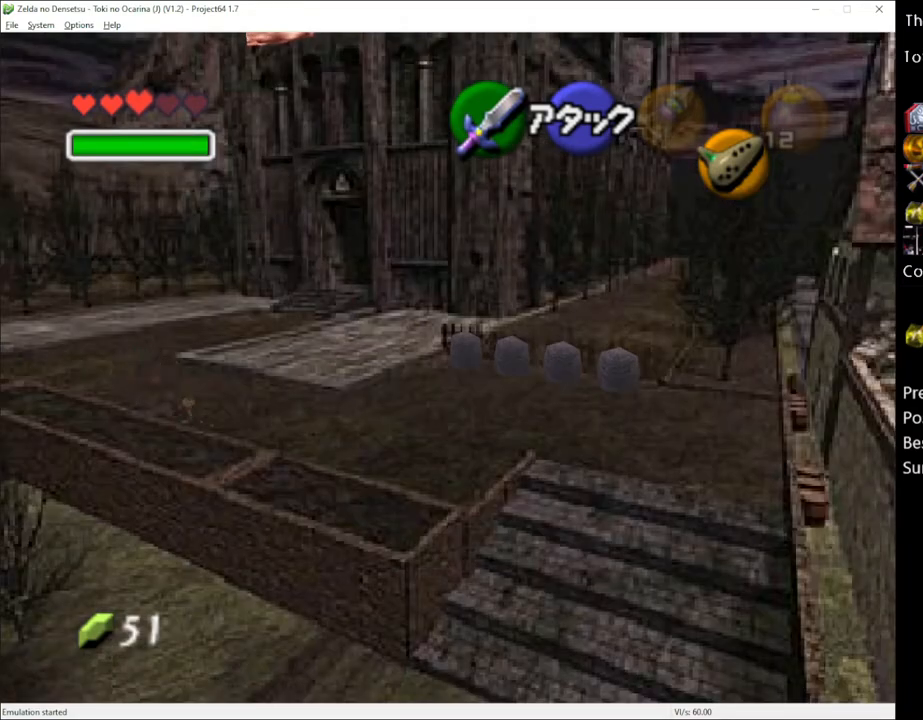
{"buttons": [], "left_stick": "down-right", "right_stick": "center", "events": []}
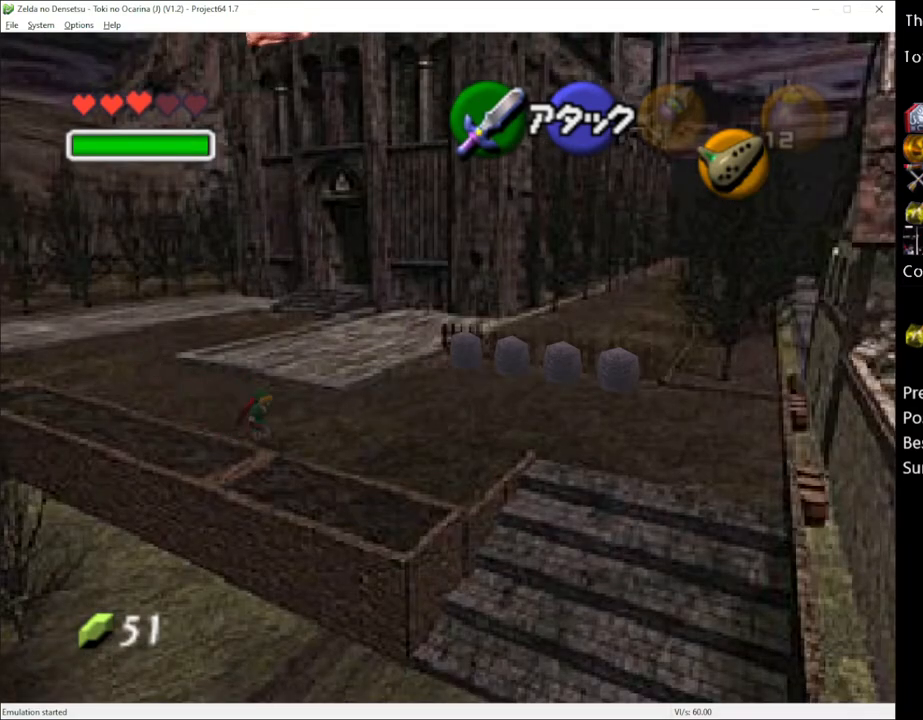
{"buttons": [], "left_stick": "right", "right_stick": "center", "events": [[483, "left_stick", "right"]]}
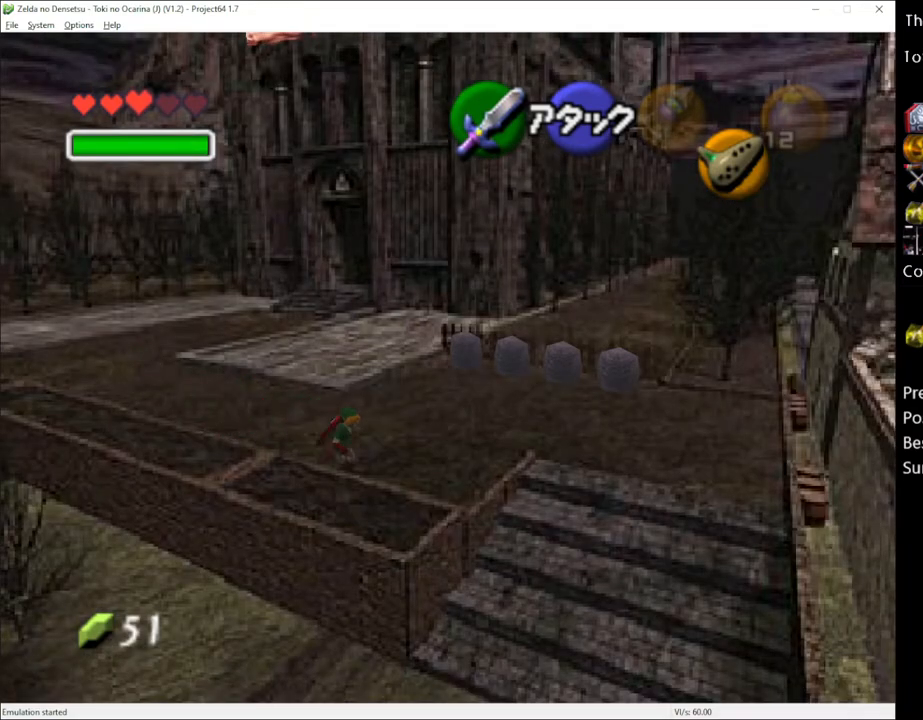
{"buttons": [], "left_stick": "down", "right_stick": "center", "events": [[317, "left_stick", "down"], [450, "A", "down"], [500, "A", "up"]]}
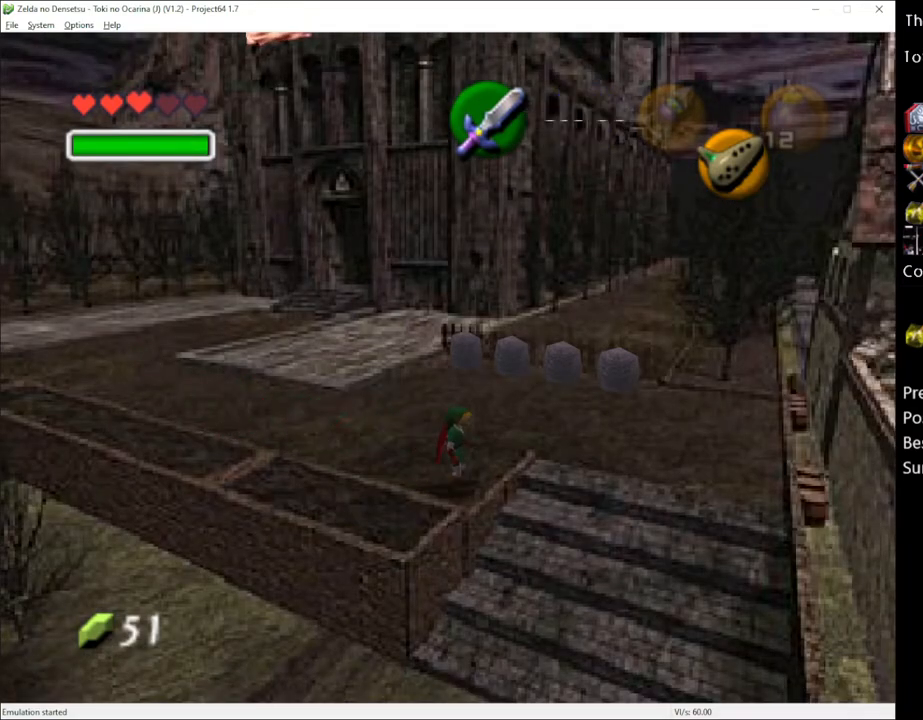
{"buttons": ["A"], "left_stick": "down", "right_stick": "center", "events": [[383, "A", "down"]]}
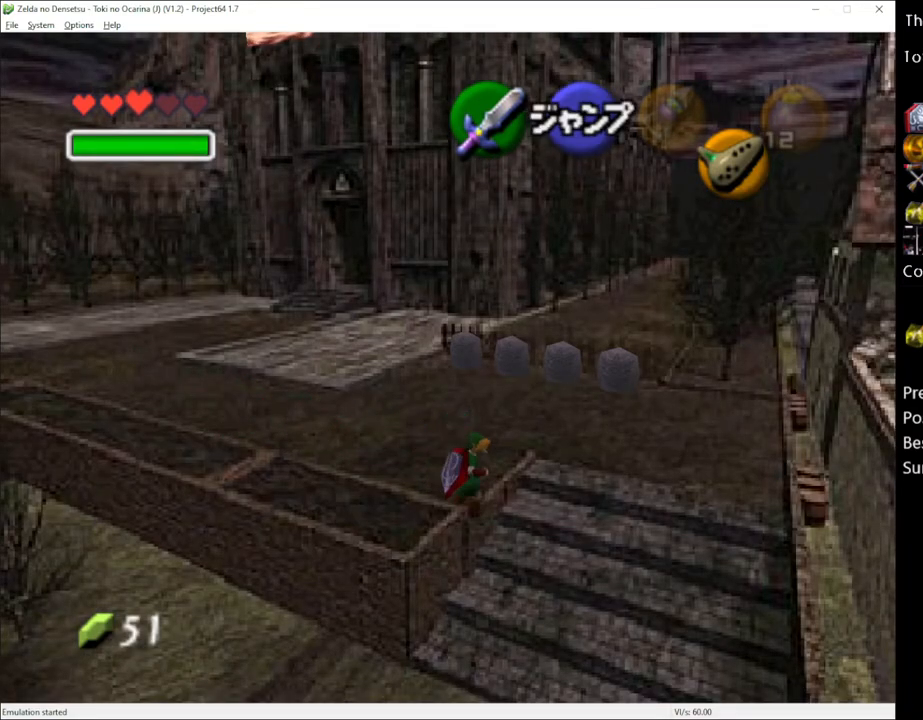
{"buttons": [], "left_stick": "down", "right_stick": "center", "events": [[17, "A", "up"], [100, "A", "down"], [200, "A", "up"]]}
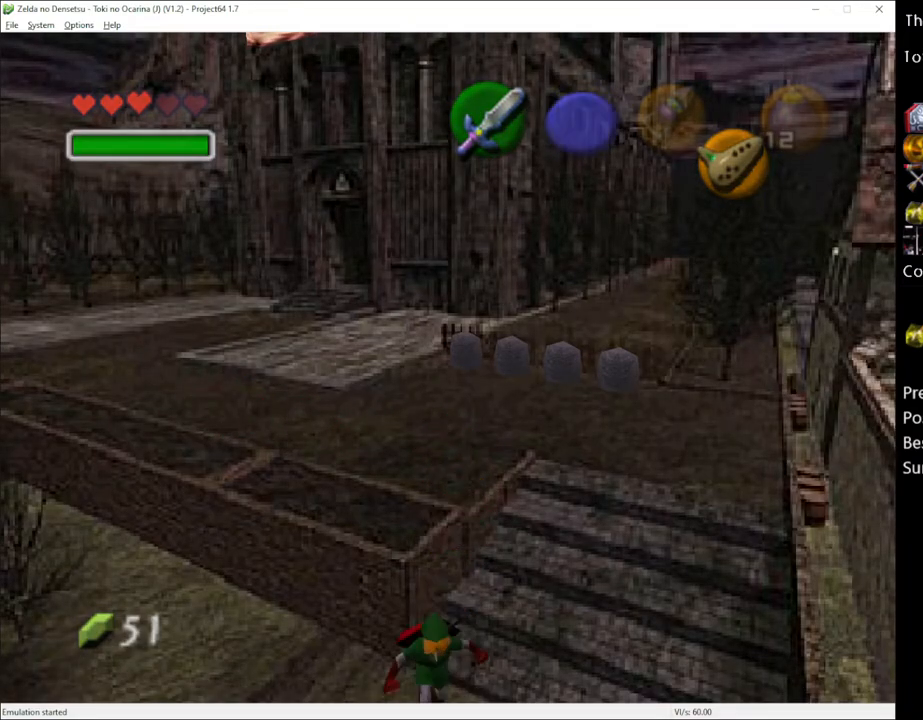
{"buttons": [], "left_stick": "center", "right_stick": "center", "events": [[50, "left_stick", "center"]]}
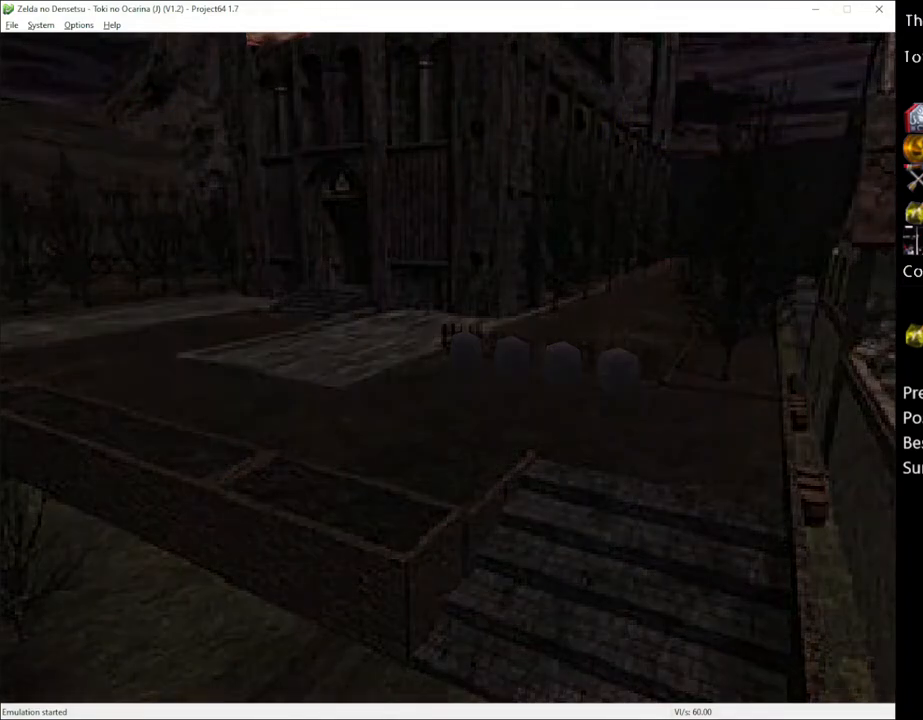
{"buttons": [], "left_stick": "center", "right_stick": "center", "events": []}
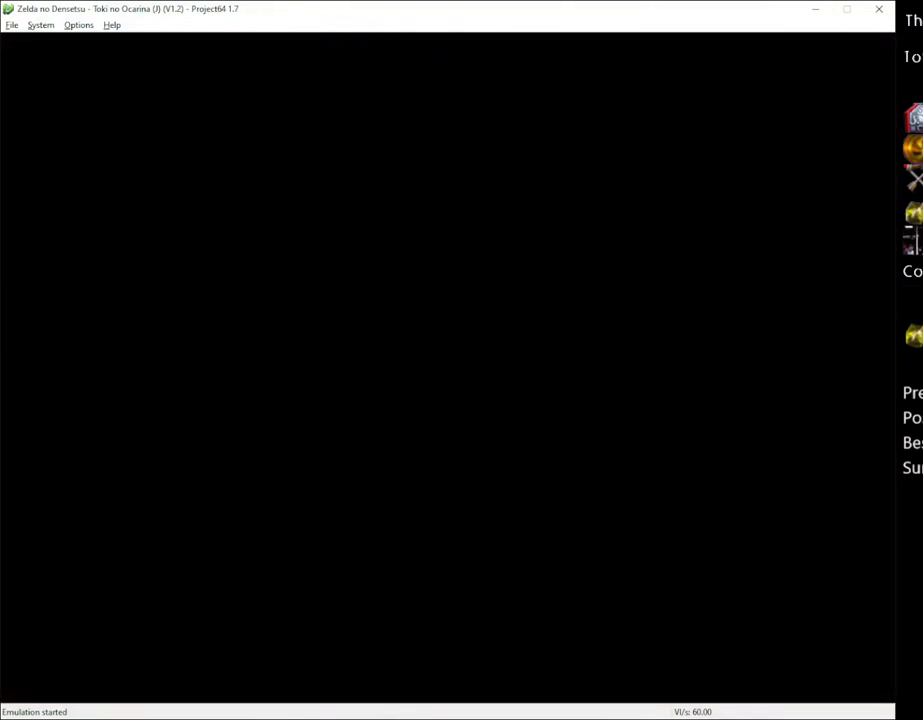
{"buttons": [], "left_stick": "center", "right_stick": "center", "events": []}
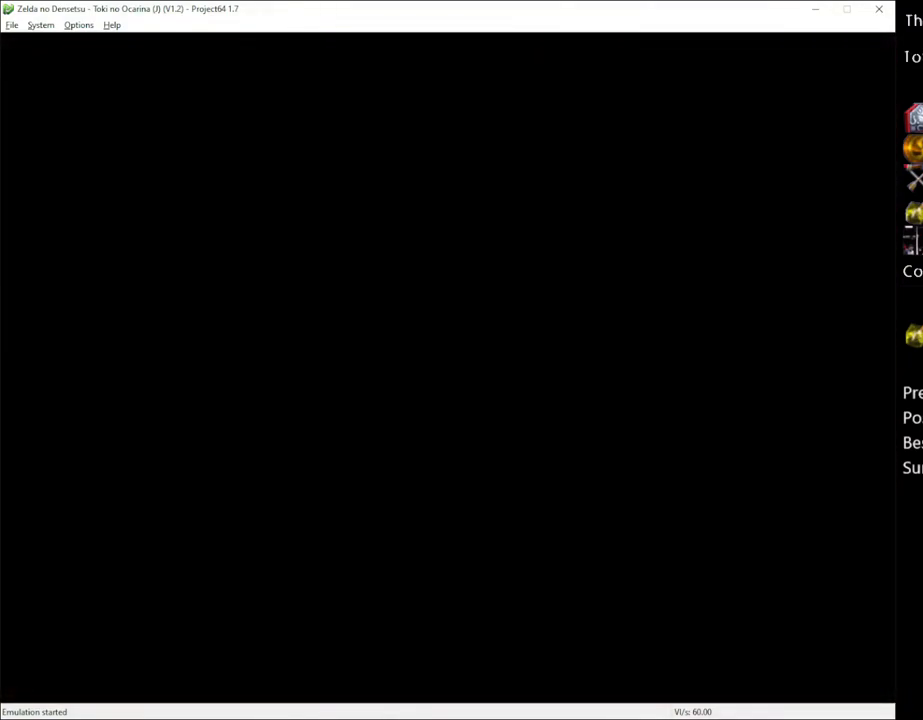
{"buttons": [], "left_stick": "left", "right_stick": "center", "events": [[417, "left_stick", "left"]]}
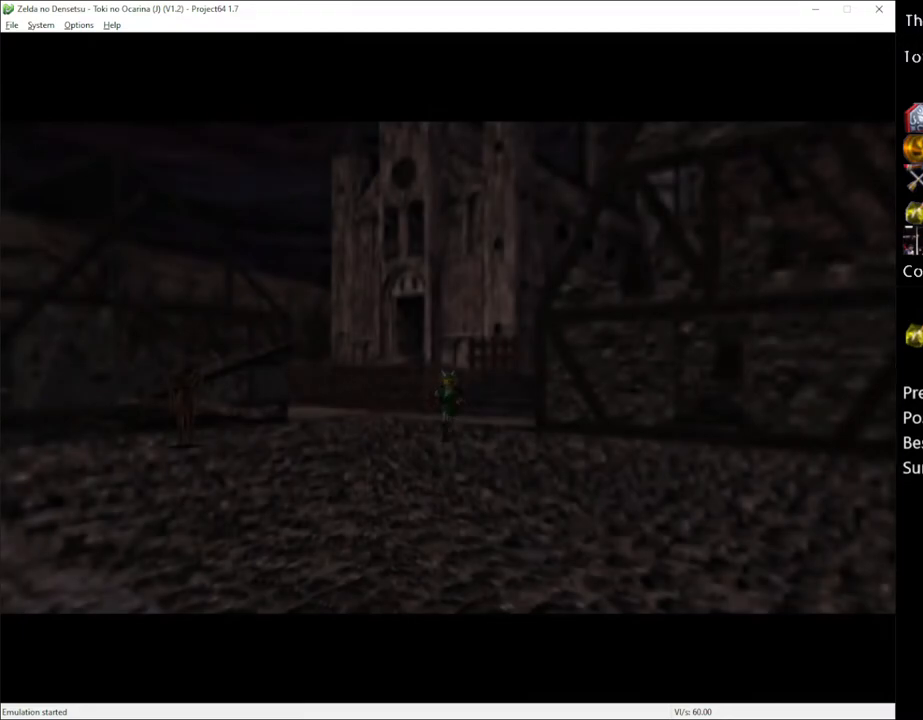
{"buttons": ["A"], "left_stick": "left", "right_stick": "center", "events": [[450, "A", "down"]]}
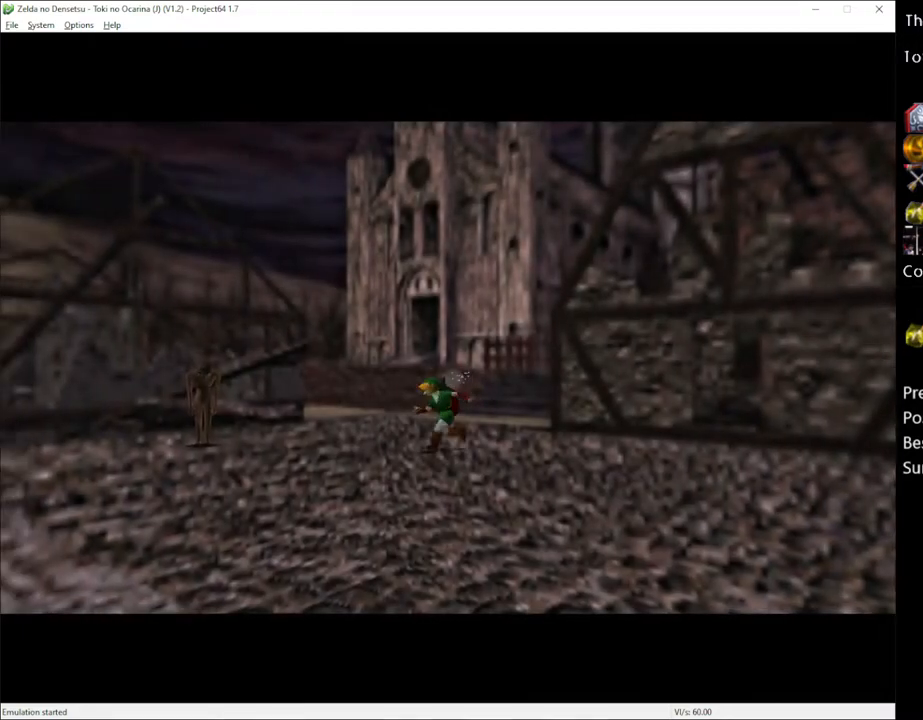
{"buttons": [], "left_stick": "left", "right_stick": "center", "events": [[50, "A", "up"]]}
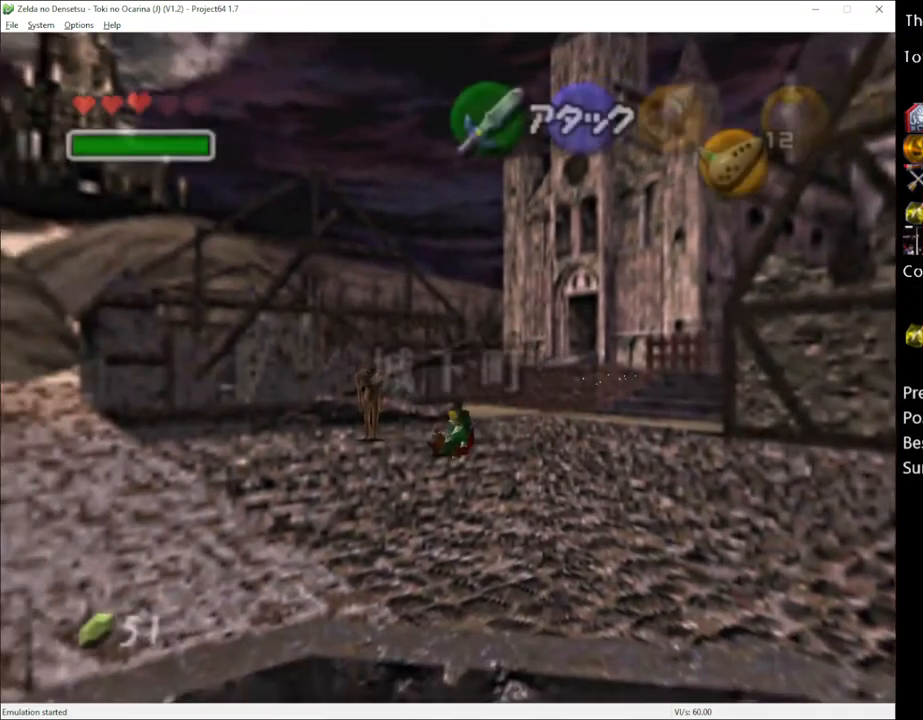
{"buttons": [], "left_stick": "up-left", "right_stick": "center", "events": [[200, "left_stick", "up-left"], [233, "A", "down"], [350, "A", "up"]]}
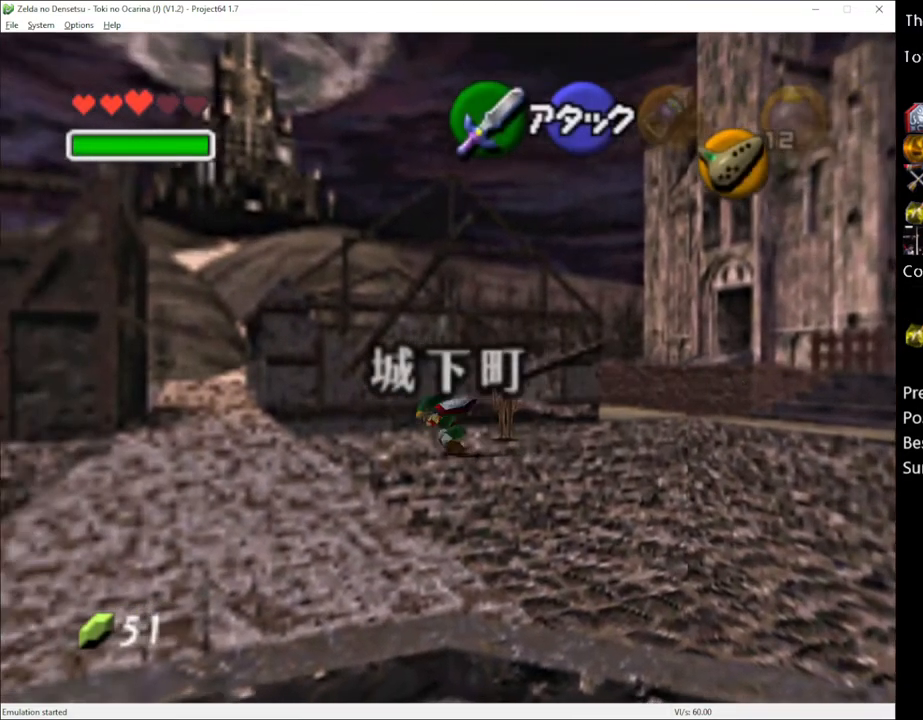
{"buttons": [], "left_stick": "up", "right_stick": "center", "events": [[417, "left_stick", "up"]]}